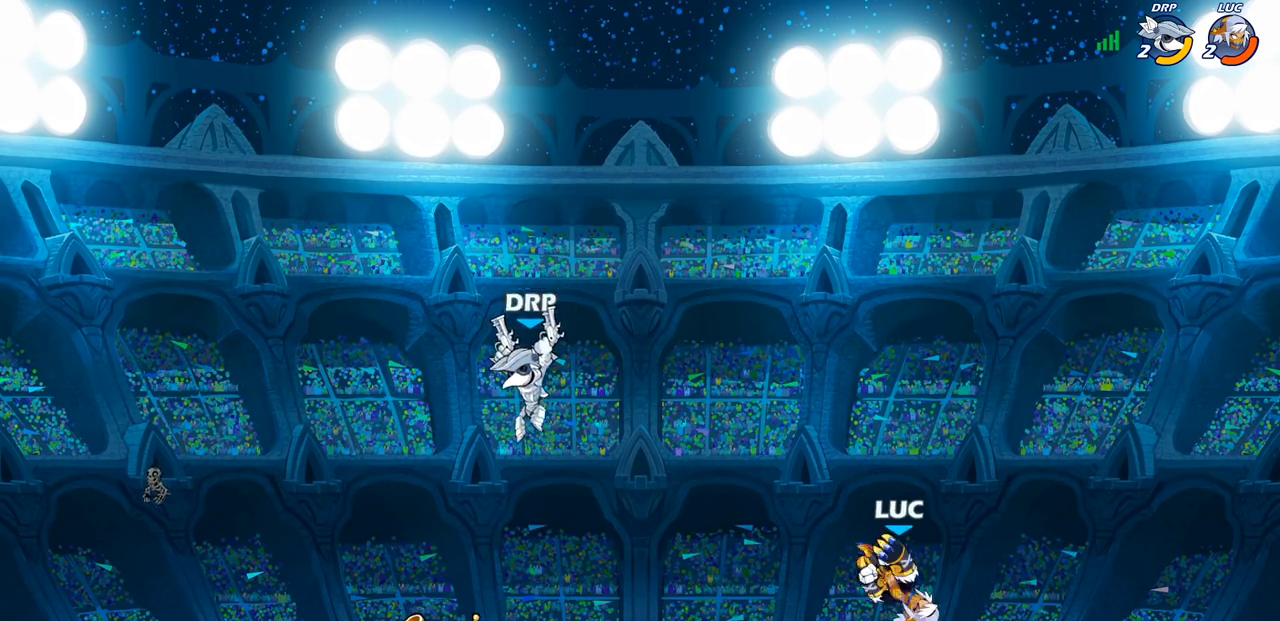
Gameplay with a controller (PlayStation layout); each line is a JSON object with the inputs held at the frame after it. "events" lists button and stick changes between this image and that frame as [ms after this image, input, new state], when the widget could be followed in between.
{"buttons": [], "left_stick": "center", "right_stick": "center", "events": [[100, "R2", "up"], [117, "SQUARE", "up"], [200, "left_stick", "center"]]}
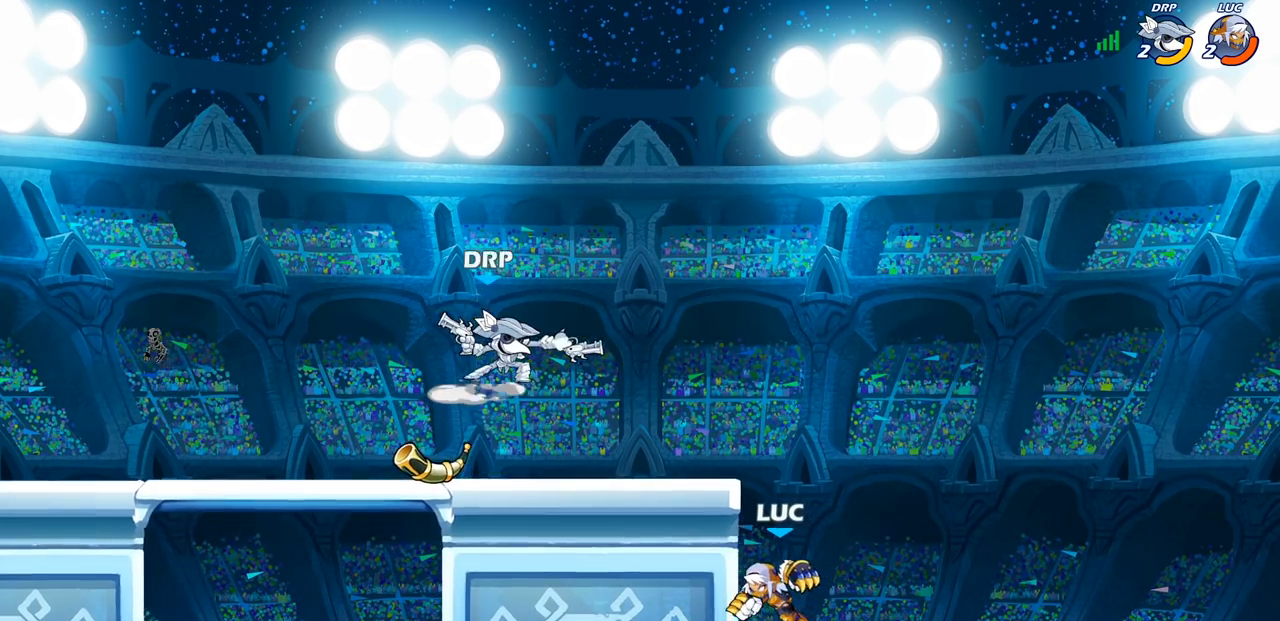
{"buttons": ["CIRCLE"], "left_stick": "center", "right_stick": "center", "events": [[100, "left_stick", "left"], [200, "CROSS", "down"], [283, "left_stick", "up-right"], [367, "CROSS", "up"], [383, "CIRCLE", "down"], [433, "left_stick", "center"]]}
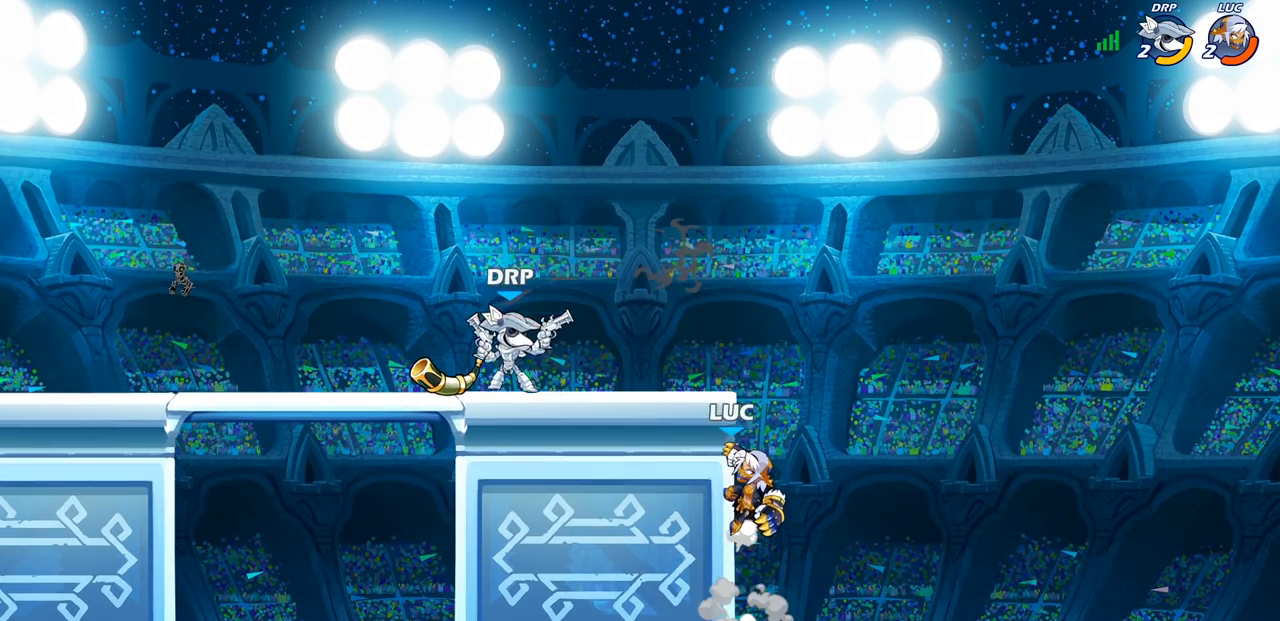
{"buttons": [], "left_stick": "center", "right_stick": "center", "events": [[33, "CIRCLE", "up"], [250, "CROSS", "down"], [317, "CIRCLE", "down"], [317, "left_stick", "up"], [333, "CROSS", "up"], [433, "CIRCLE", "up"], [500, "left_stick", "center"]]}
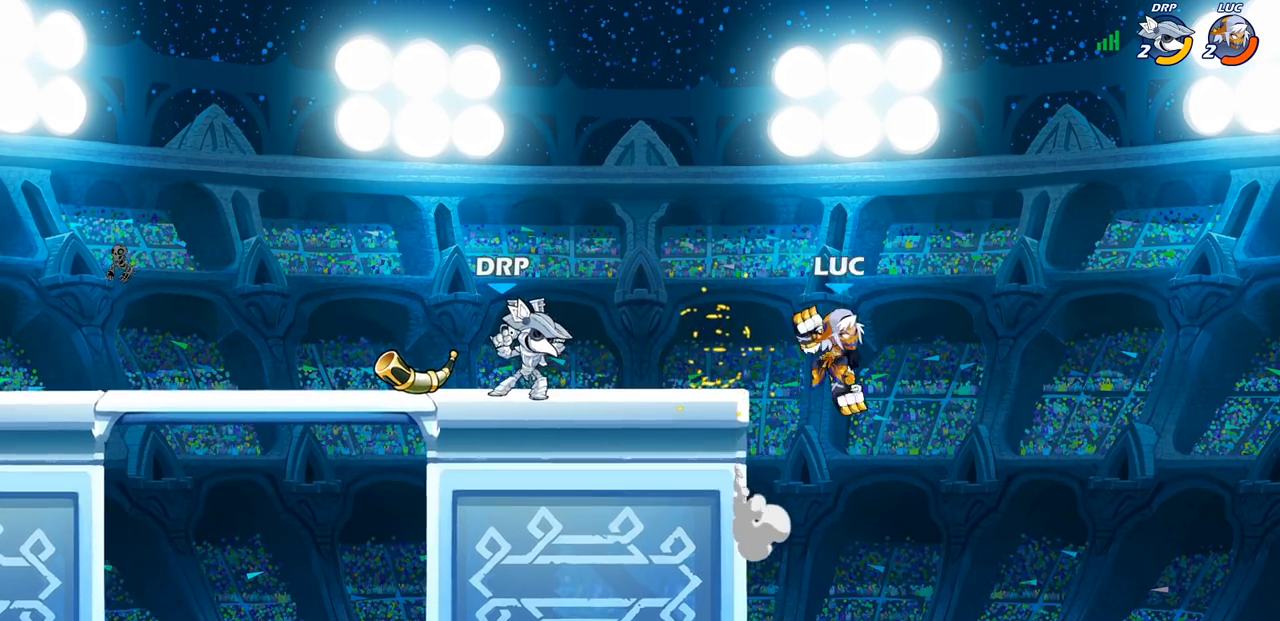
{"buttons": [], "left_stick": "down-left", "right_stick": "center", "events": [[67, "left_stick", "left"], [433, "left_stick", "down-left"]]}
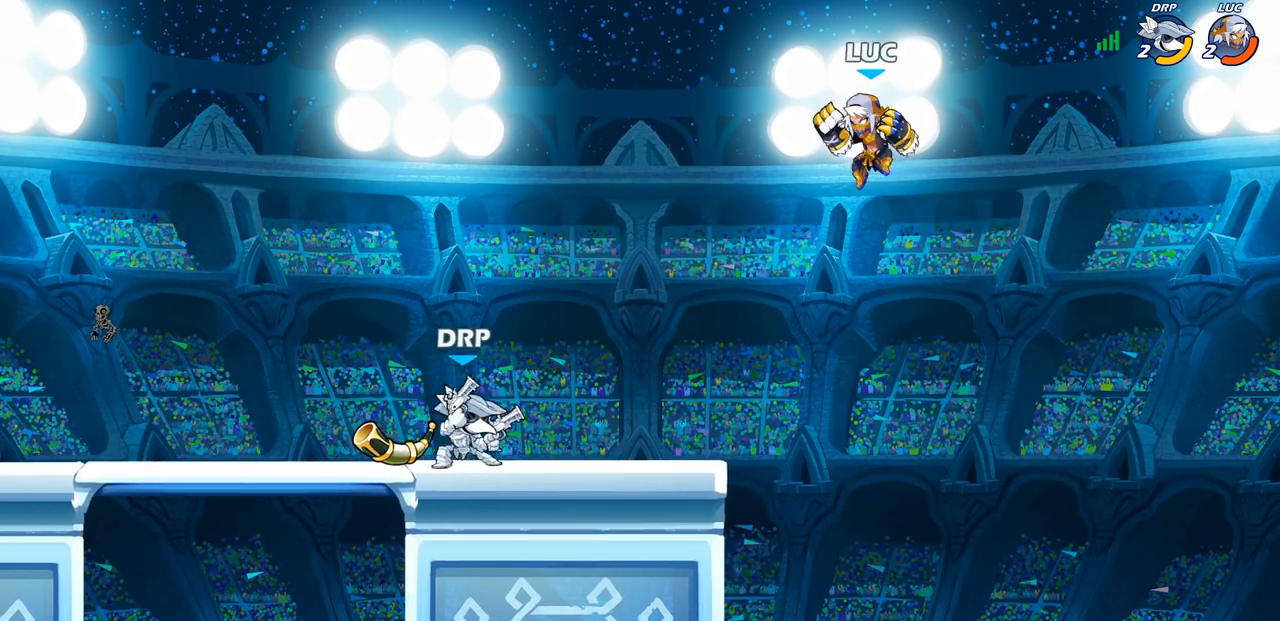
{"buttons": [], "left_stick": "center", "right_stick": "center", "events": [[167, "R2", "down"], [183, "SQUARE", "down"], [283, "R2", "up"], [283, "SQUARE", "up"], [283, "left_stick", "center"]]}
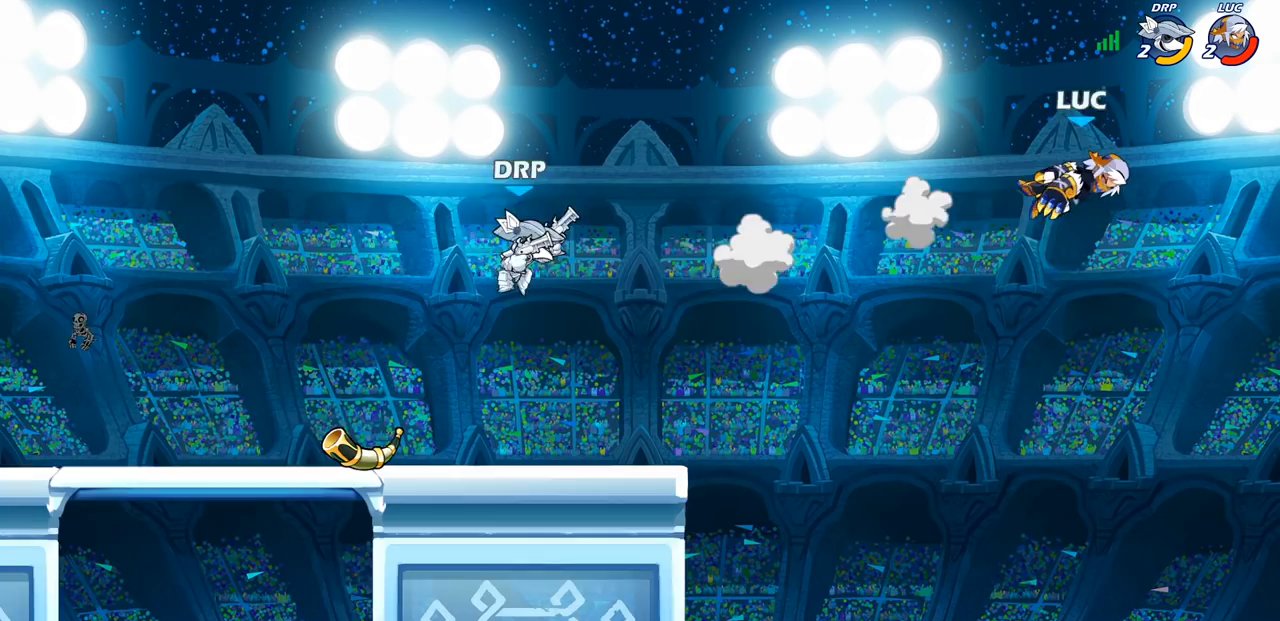
{"buttons": [], "left_stick": "left", "right_stick": "center", "events": [[100, "left_stick", "left"], [300, "SQUARE", "down"], [400, "SQUARE", "up"]]}
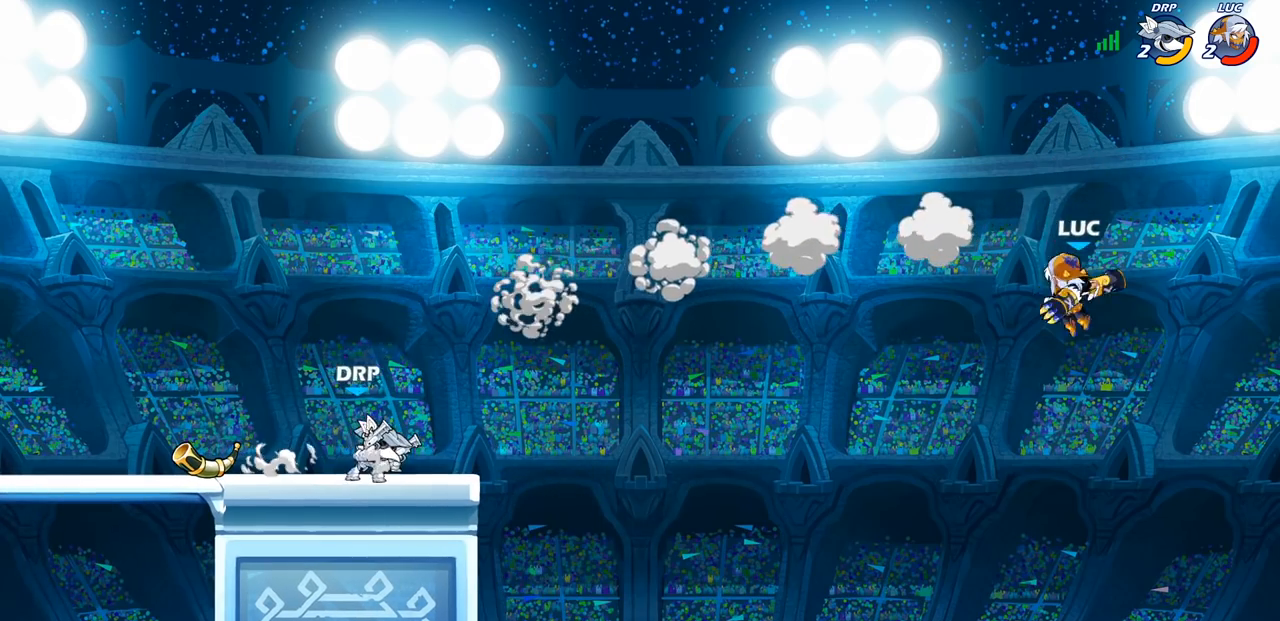
{"buttons": [], "left_stick": "down-left", "right_stick": "center", "events": [[317, "left_stick", "down-left"]]}
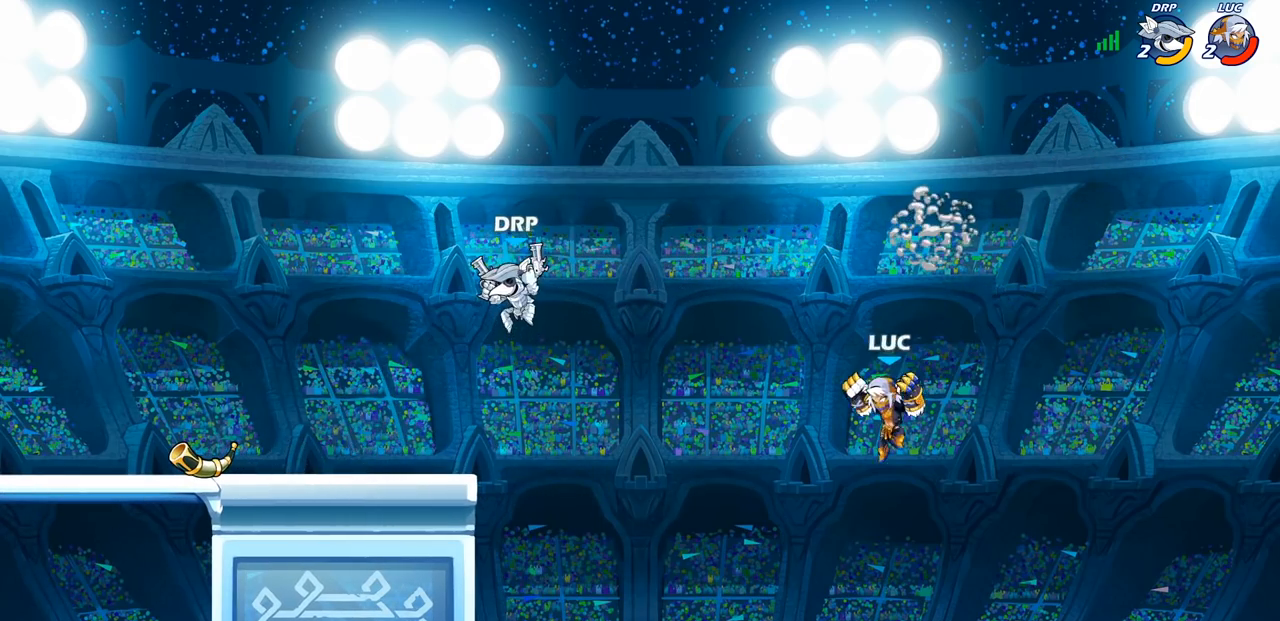
{"buttons": ["CROSS"], "left_stick": "left", "right_stick": "center", "events": [[417, "left_stick", "left"], [500, "CROSS", "down"]]}
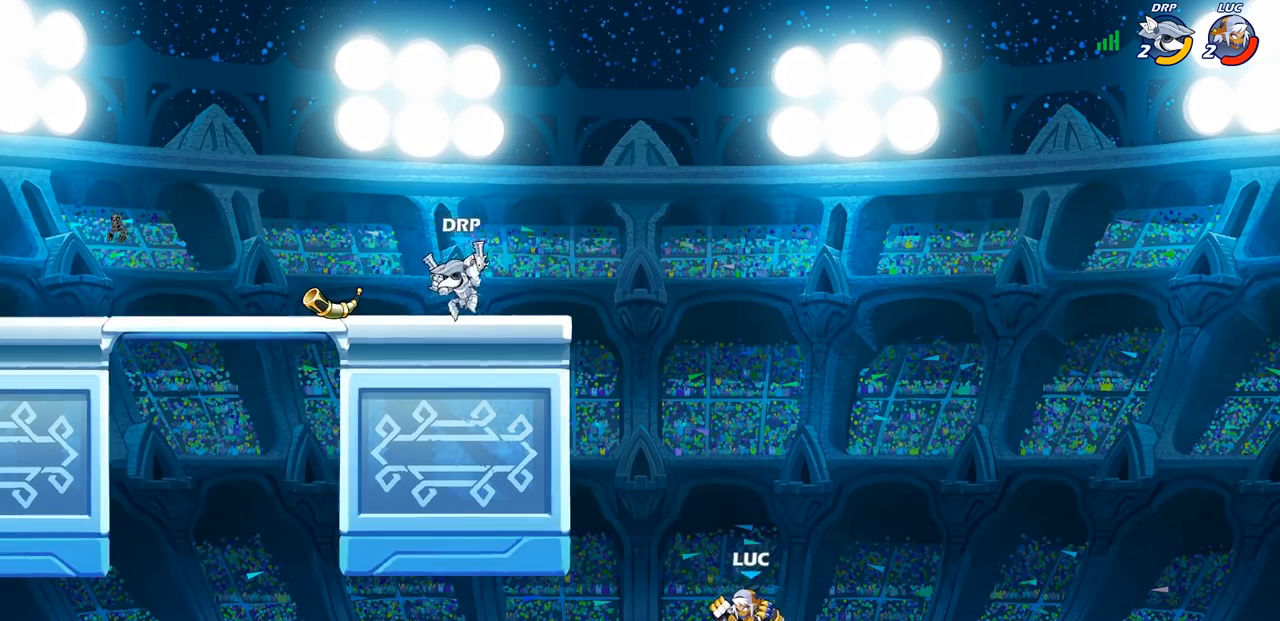
{"buttons": [], "left_stick": "down", "right_stick": "center", "events": [[217, "CROSS", "up"], [500, "left_stick", "down"]]}
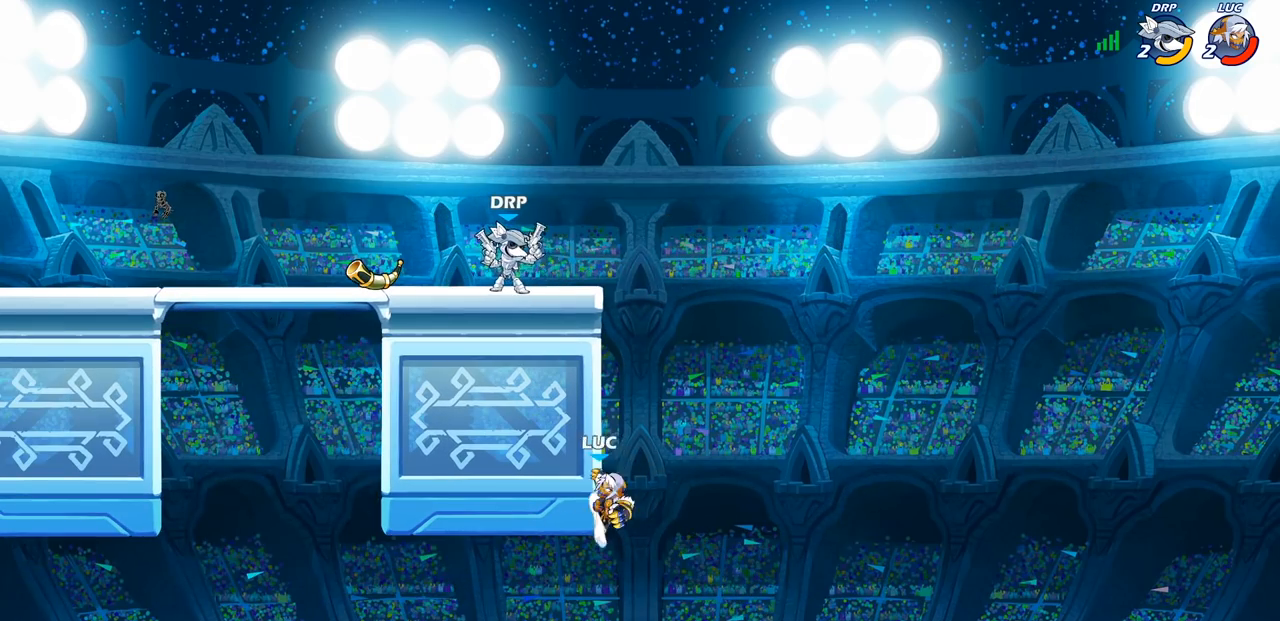
{"buttons": [], "left_stick": "left", "right_stick": "center", "events": [[100, "left_stick", "down-left"], [250, "left_stick", "left"]]}
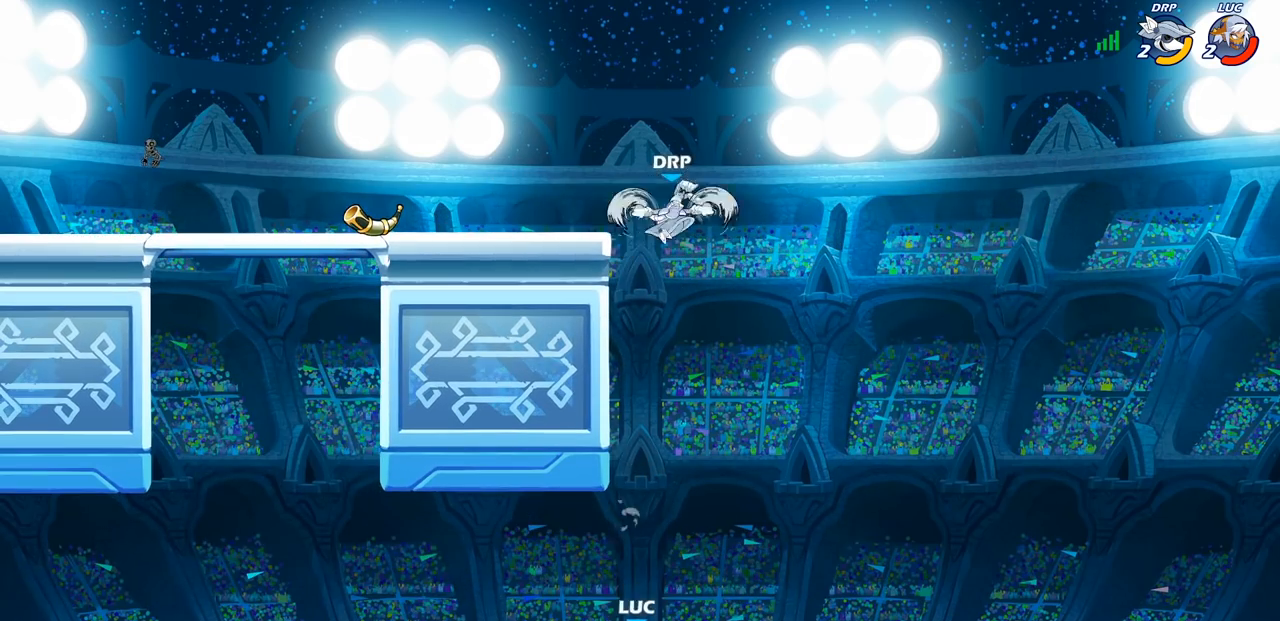
{"buttons": [], "left_stick": "left", "right_stick": "center", "events": [[133, "CROSS", "down"], [267, "CROSS", "up"]]}
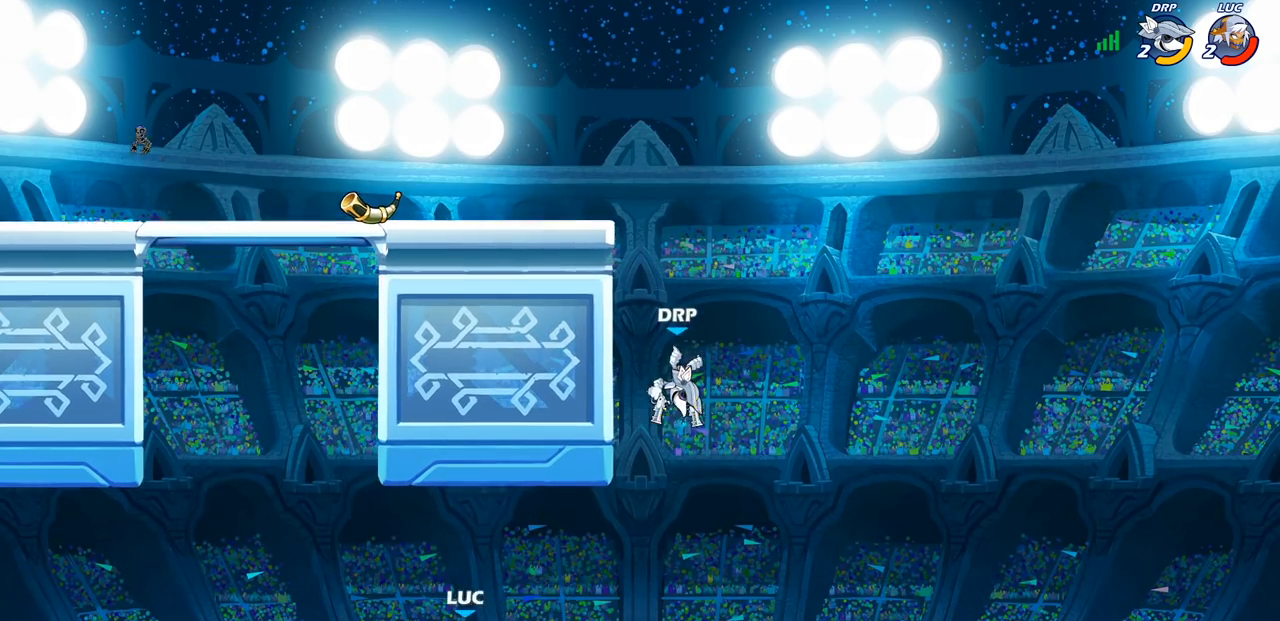
{"buttons": [], "left_stick": "up-right", "right_stick": "center", "events": [[67, "CROSS", "down"], [217, "left_stick", "up-right"], [233, "CIRCLE", "down"], [250, "CROSS", "up"], [333, "CIRCLE", "up"]]}
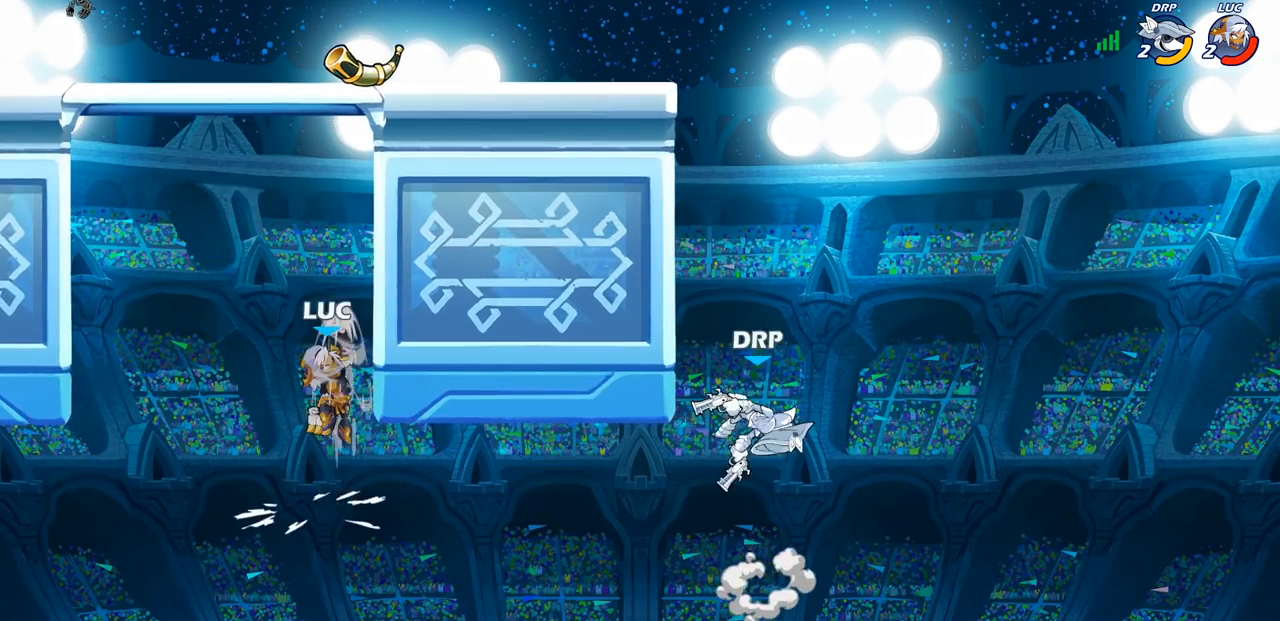
{"buttons": ["CROSS"], "left_stick": "up-left", "right_stick": "center", "events": [[17, "left_stick", "right"], [483, "CROSS", "down"], [483, "left_stick", "up-left"]]}
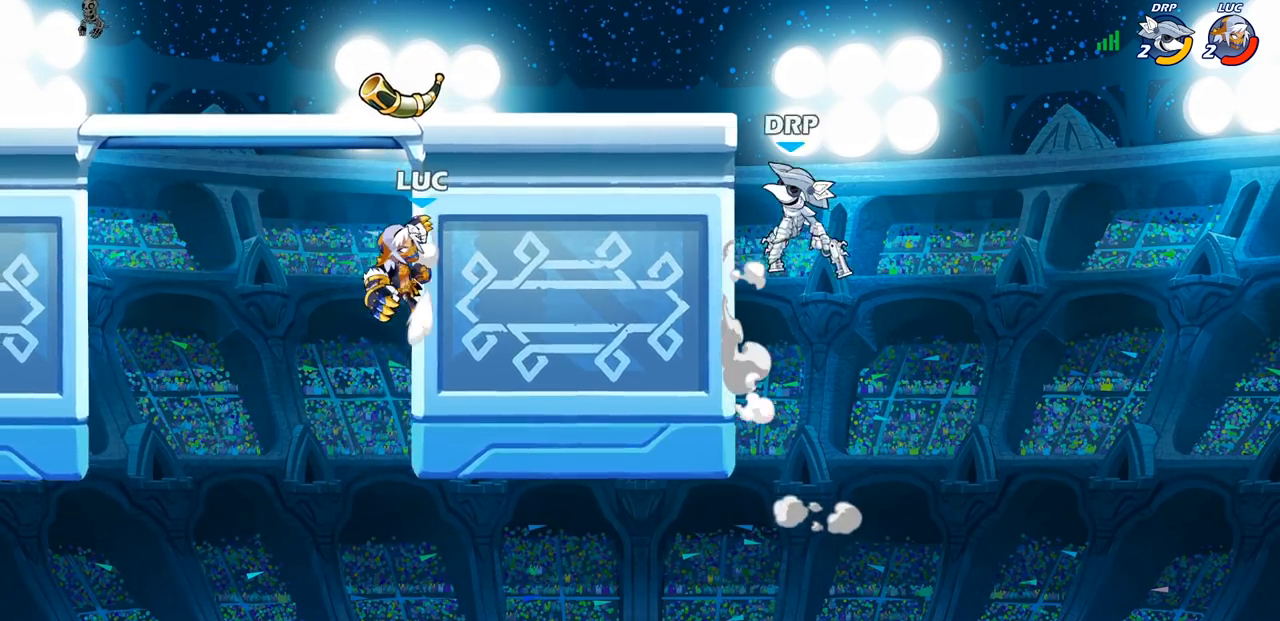
{"buttons": [], "left_stick": "down-left", "right_stick": "center", "events": [[100, "CROSS", "up"], [200, "CROSS", "down"], [433, "CROSS", "up"], [467, "left_stick", "down-left"]]}
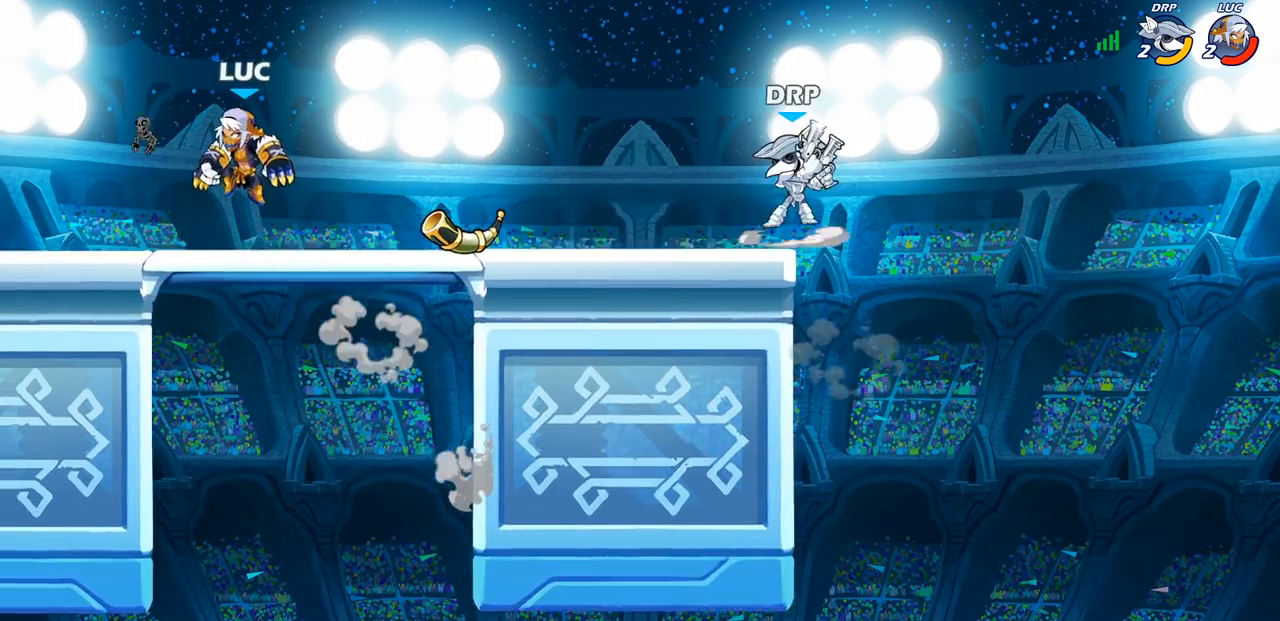
{"buttons": ["R2"], "left_stick": "right", "right_stick": "center", "events": [[250, "left_stick", "right"], [417, "R2", "down"]]}
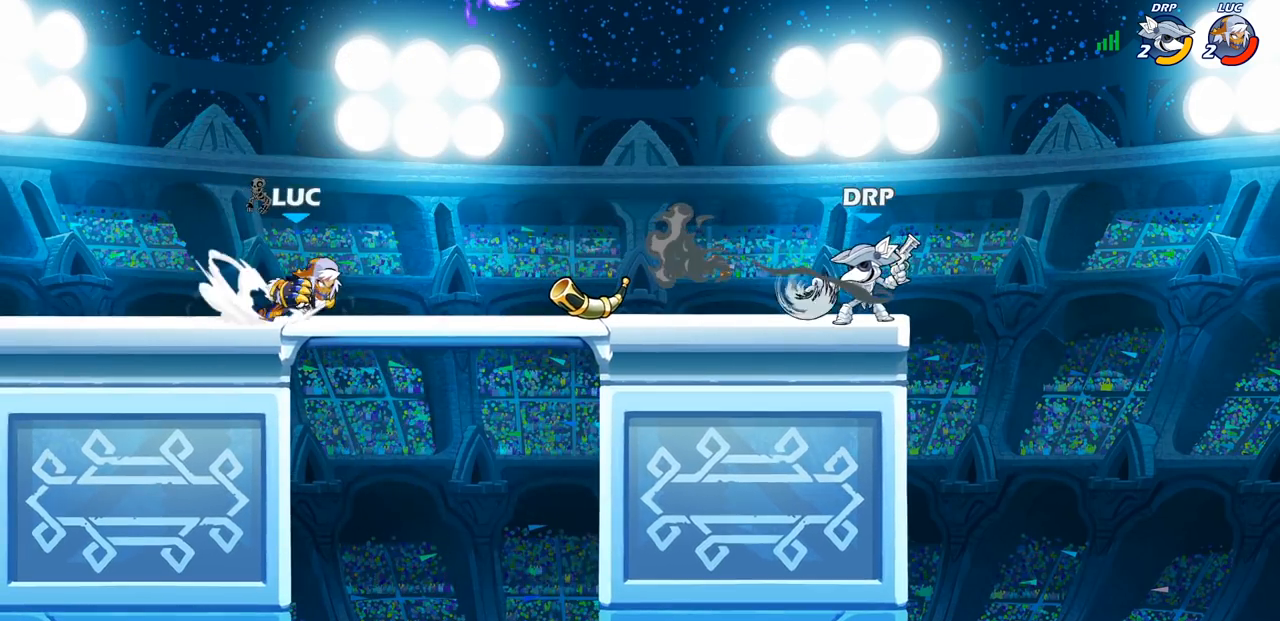
{"buttons": [], "left_stick": "center", "right_stick": "center", "events": [[33, "R2", "up"], [50, "left_stick", "up-left"], [117, "R2", "down"], [233, "R2", "up"], [250, "left_stick", "center"]]}
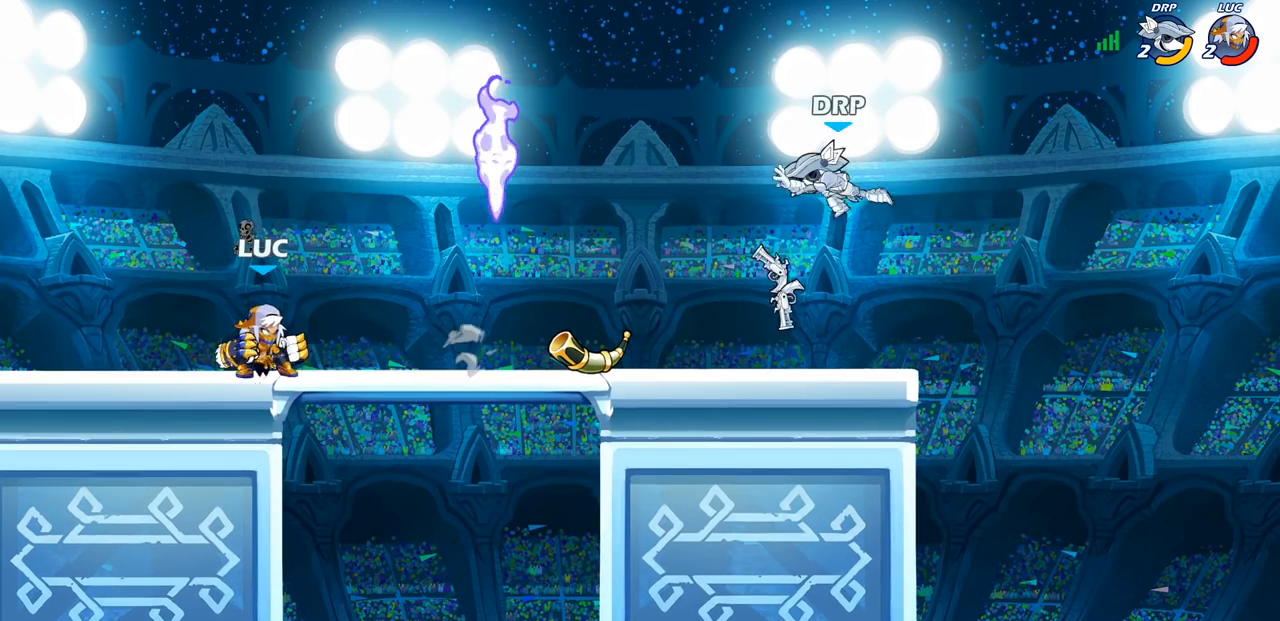
{"buttons": [], "left_stick": "right", "right_stick": "center", "events": [[133, "left_stick", "right"], [233, "left_stick", "center"], [300, "CROSS", "down"], [433, "CROSS", "up"], [450, "left_stick", "right"]]}
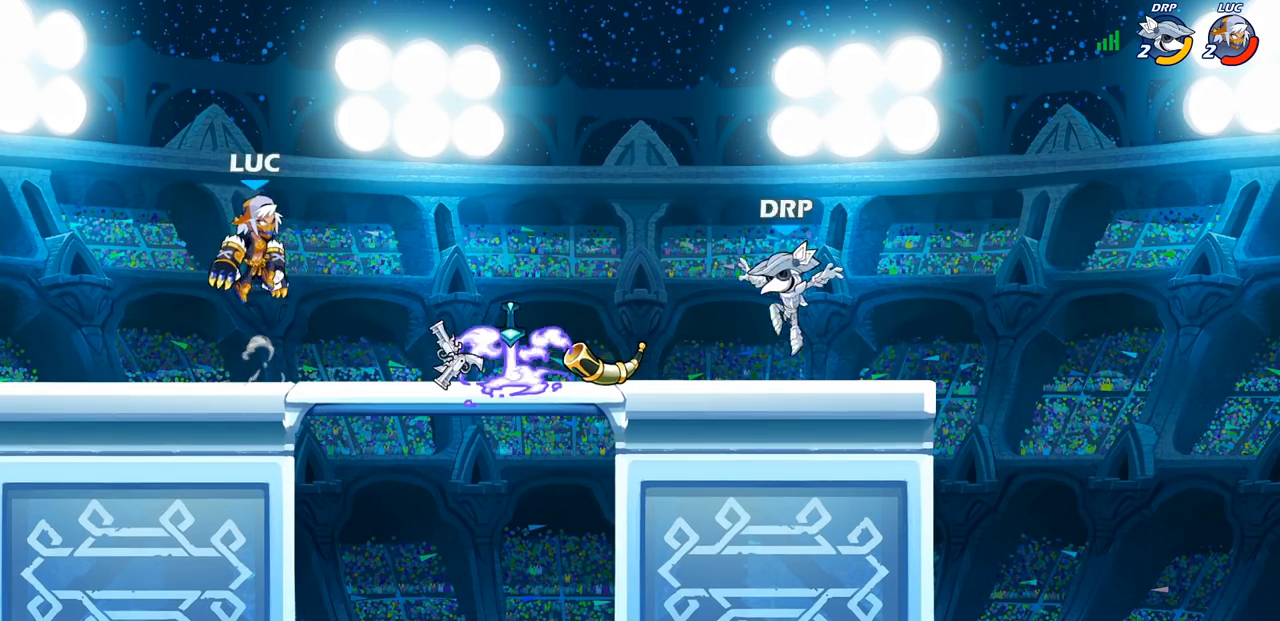
{"buttons": [], "left_stick": "right", "right_stick": "center", "events": [[233, "SQUARE", "down"], [350, "SQUARE", "up"]]}
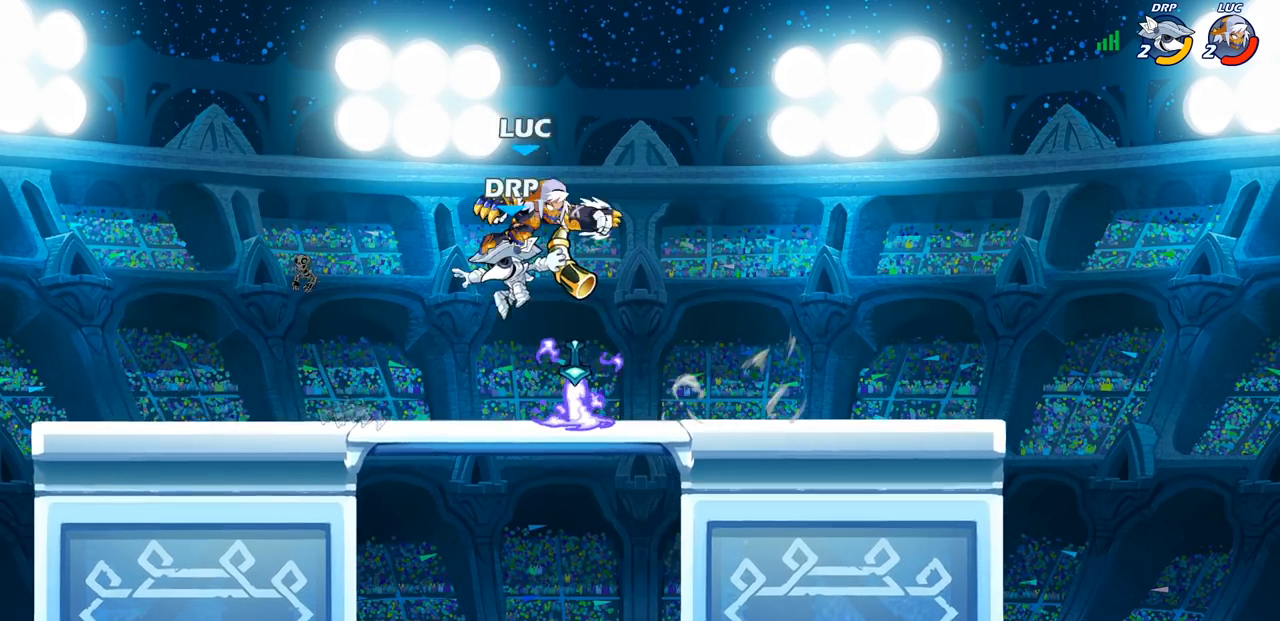
{"buttons": ["R2"], "left_stick": "down-left", "right_stick": "center", "events": [[317, "left_stick", "left"], [450, "left_stick", "down-left"], [500, "R2", "down"]]}
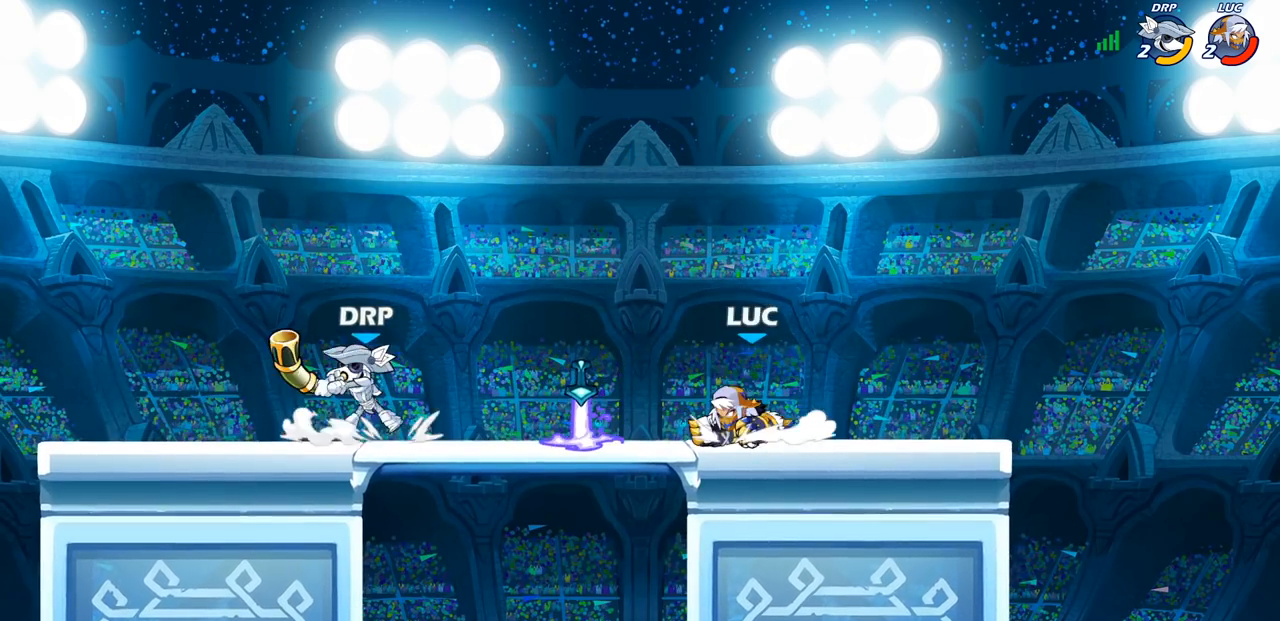
{"buttons": [], "left_stick": "center", "right_stick": "center", "events": [[67, "SQUARE", "down"], [100, "R2", "up"], [183, "SQUARE", "up"], [300, "left_stick", "center"]]}
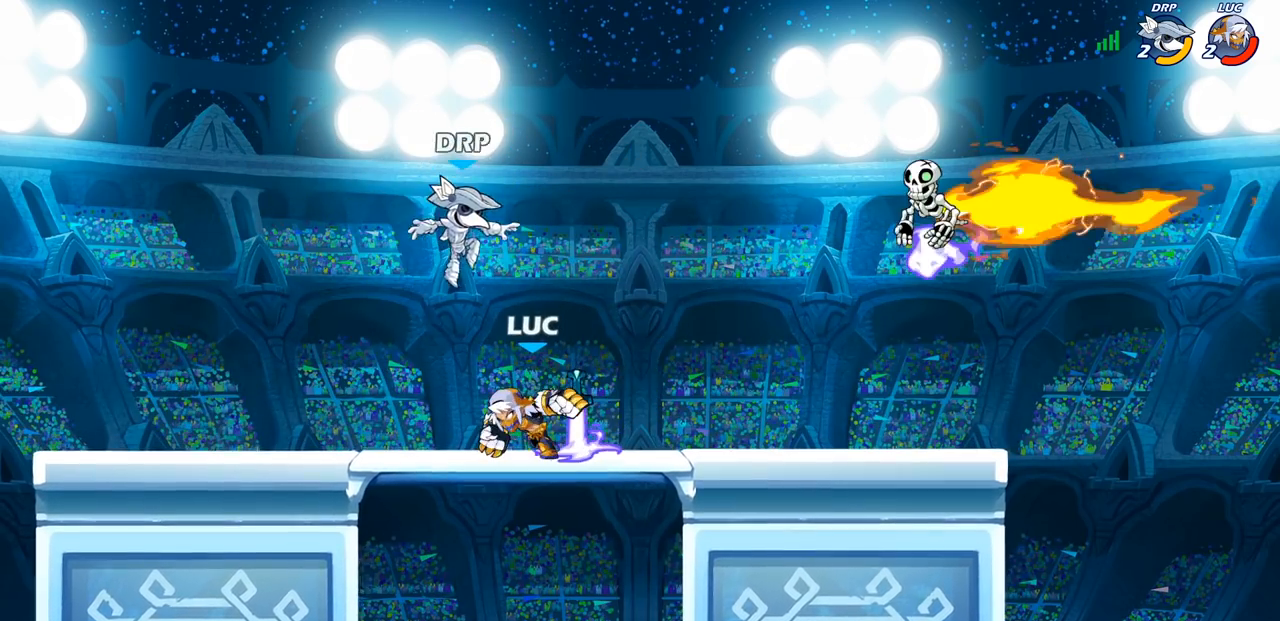
{"buttons": [], "left_stick": "right", "right_stick": "center", "events": [[50, "left_stick", "down"], [483, "left_stick", "right"]]}
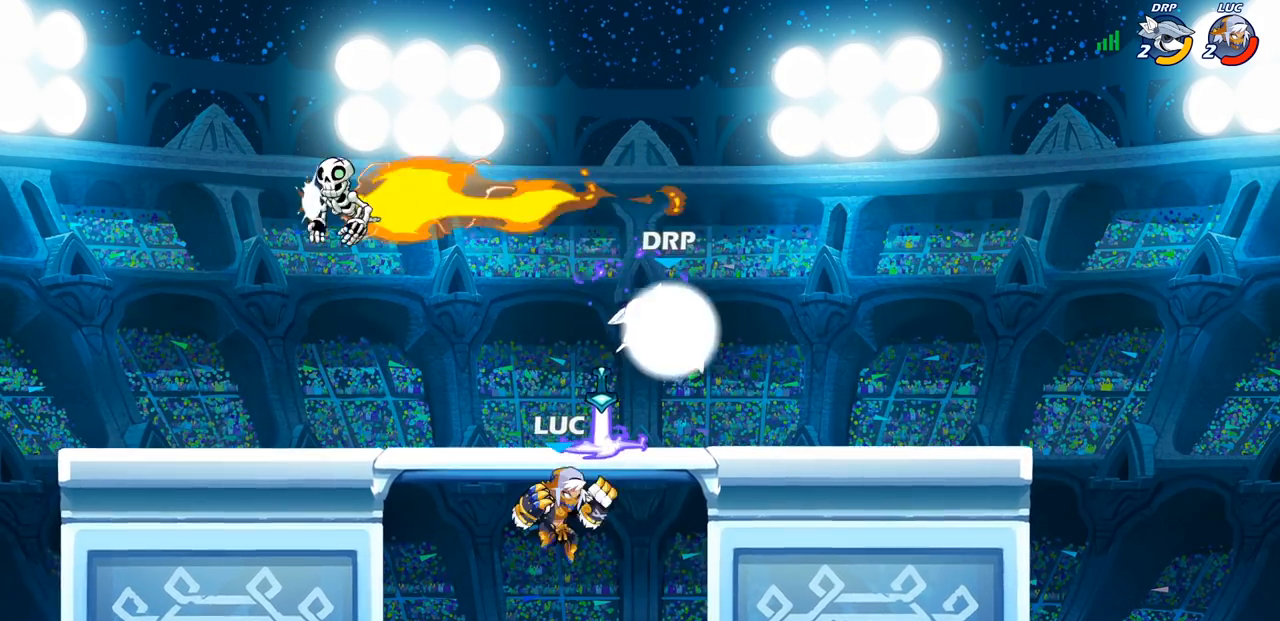
{"buttons": [], "left_stick": "center", "right_stick": "center", "events": [[50, "left_stick", "up-right"], [117, "CROSS", "down"], [183, "left_stick", "center"], [233, "SQUARE", "down"], [300, "CROSS", "up"], [333, "SQUARE", "up"]]}
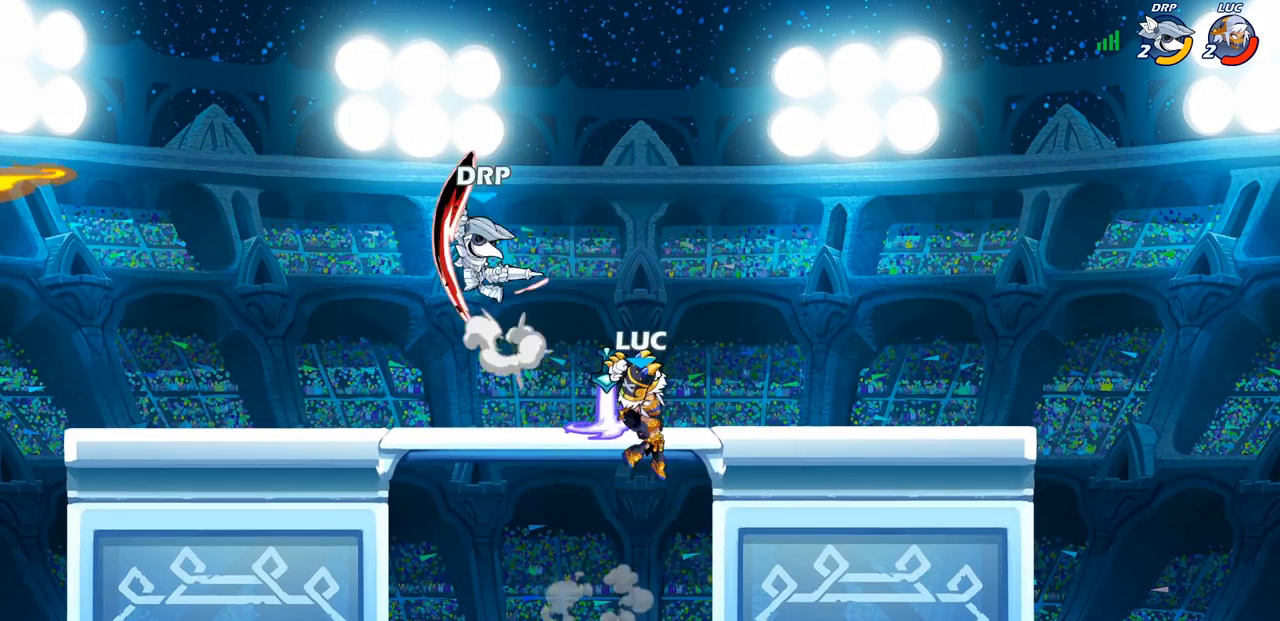
{"buttons": [], "left_stick": "up-left", "right_stick": "center", "events": [[50, "left_stick", "left"], [233, "CIRCLE", "down"], [317, "left_stick", "up-left"], [333, "CIRCLE", "up"]]}
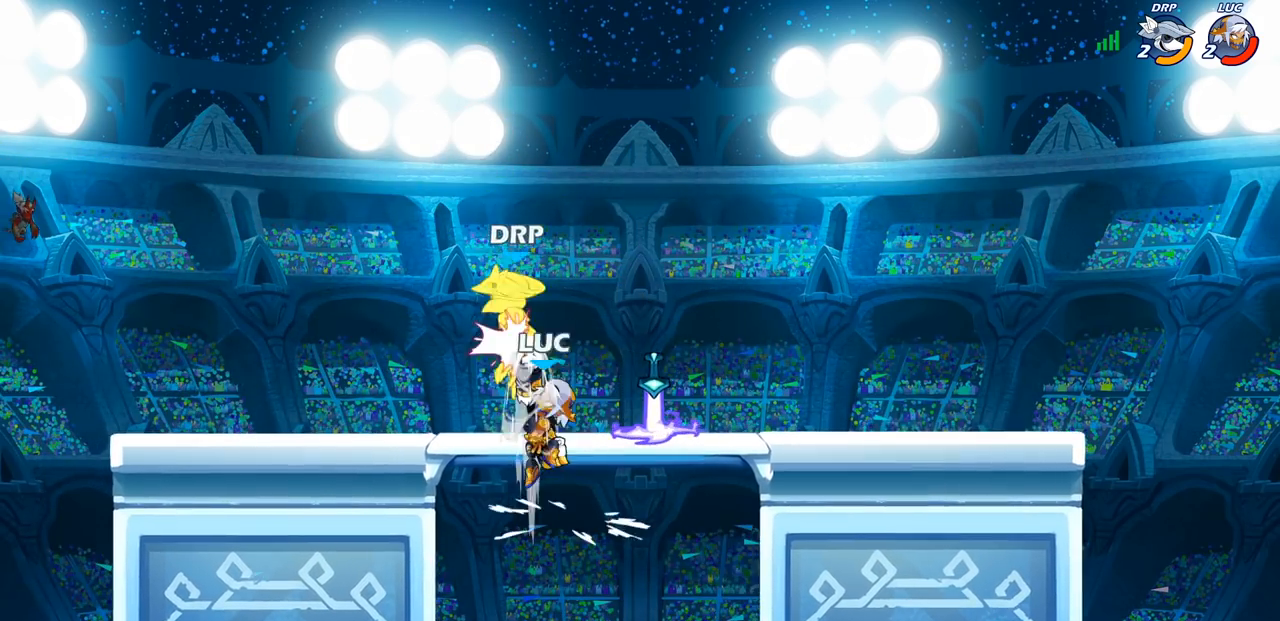
{"buttons": [], "left_stick": "center", "right_stick": "center", "events": [[183, "left_stick", "center"], [300, "CROSS", "down"], [350, "SQUARE", "down"], [367, "CROSS", "up"], [400, "SQUARE", "up"]]}
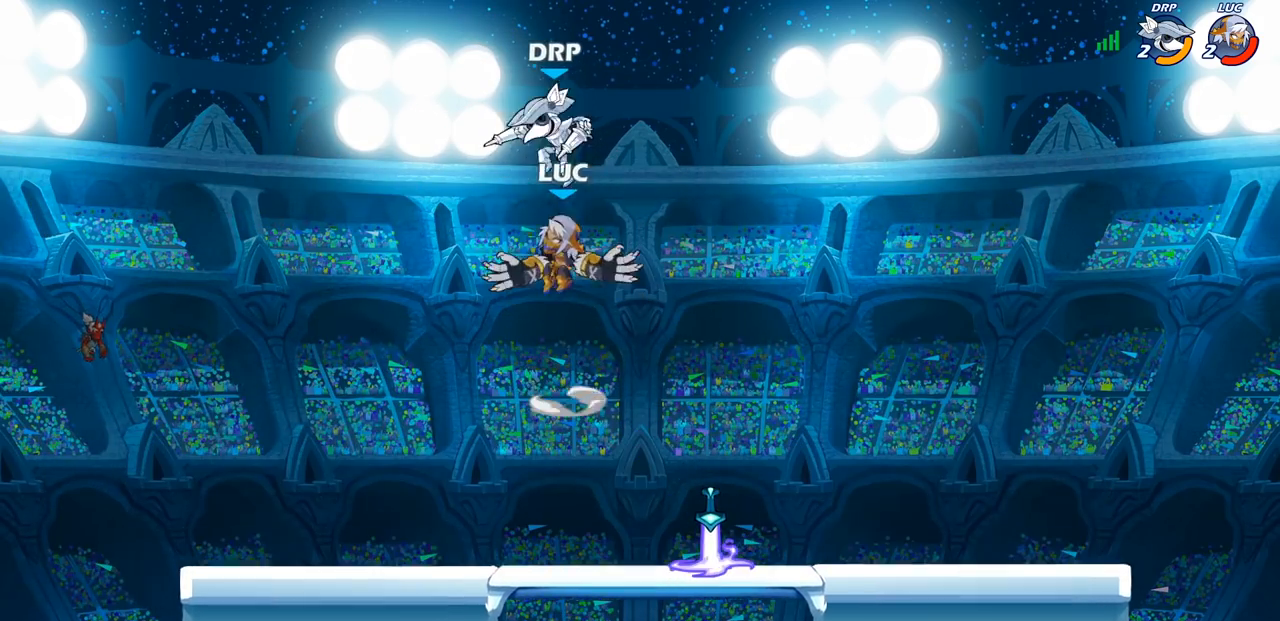
{"buttons": [], "left_stick": "up-right", "right_stick": "center", "events": [[33, "left_stick", "up-right"]]}
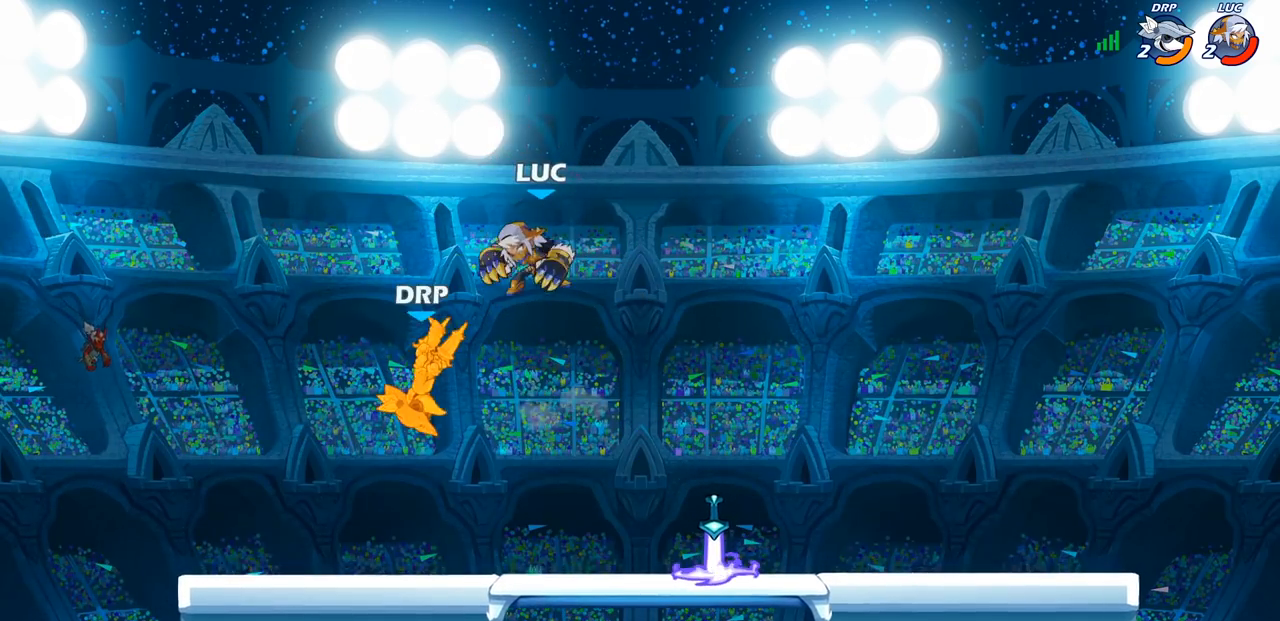
{"buttons": [], "left_stick": "left", "right_stick": "center", "events": [[33, "left_stick", "down-right"], [267, "left_stick", "down-left"], [317, "left_stick", "left"], [350, "R2", "down"], [367, "CIRCLE", "down"], [433, "CIRCLE", "up"], [433, "R2", "up"]]}
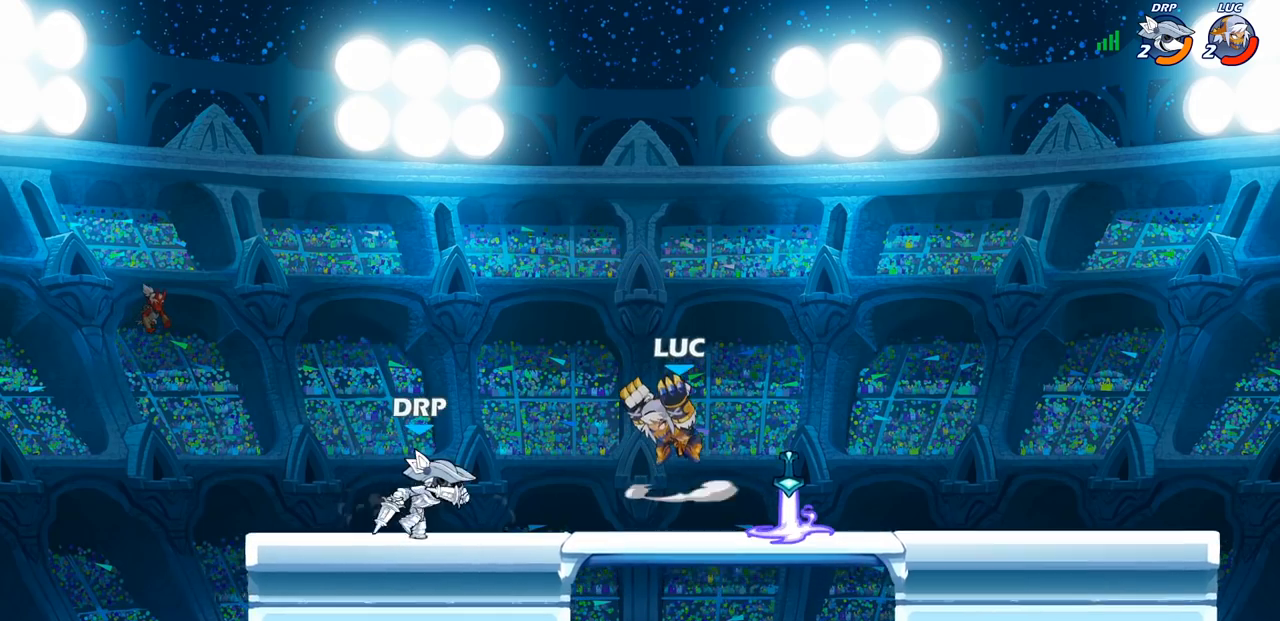
{"buttons": [], "left_stick": "left", "right_stick": "center", "events": []}
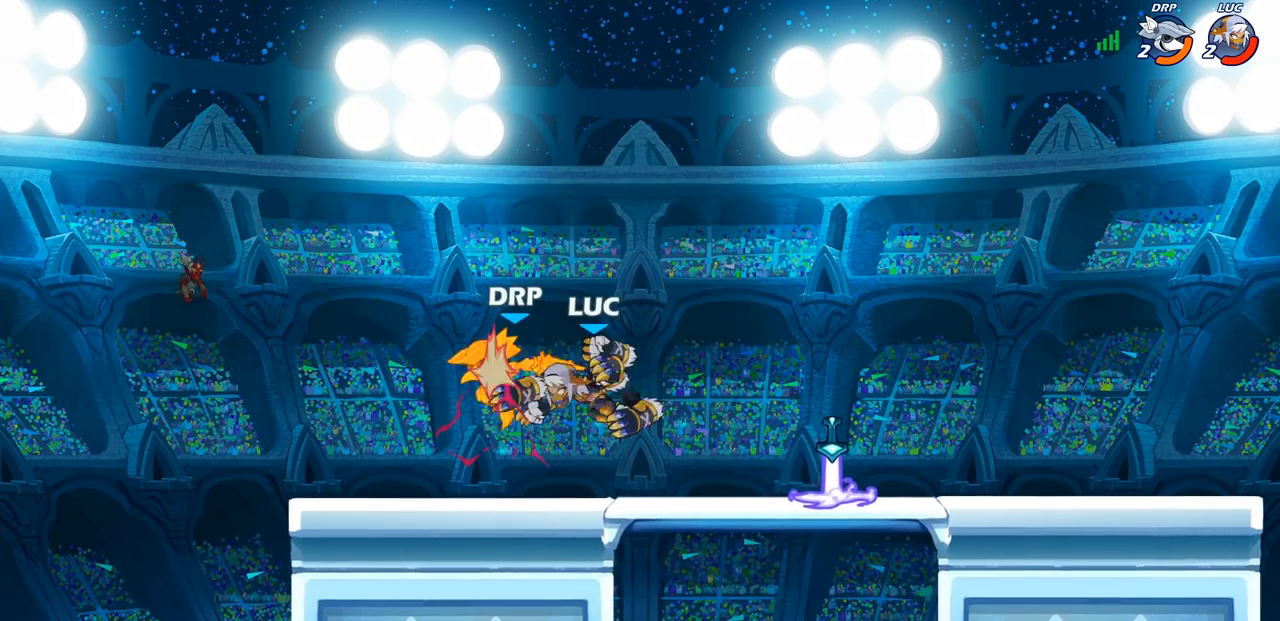
{"buttons": [], "left_stick": "right", "right_stick": "center", "events": [[333, "left_stick", "center"], [467, "left_stick", "right"]]}